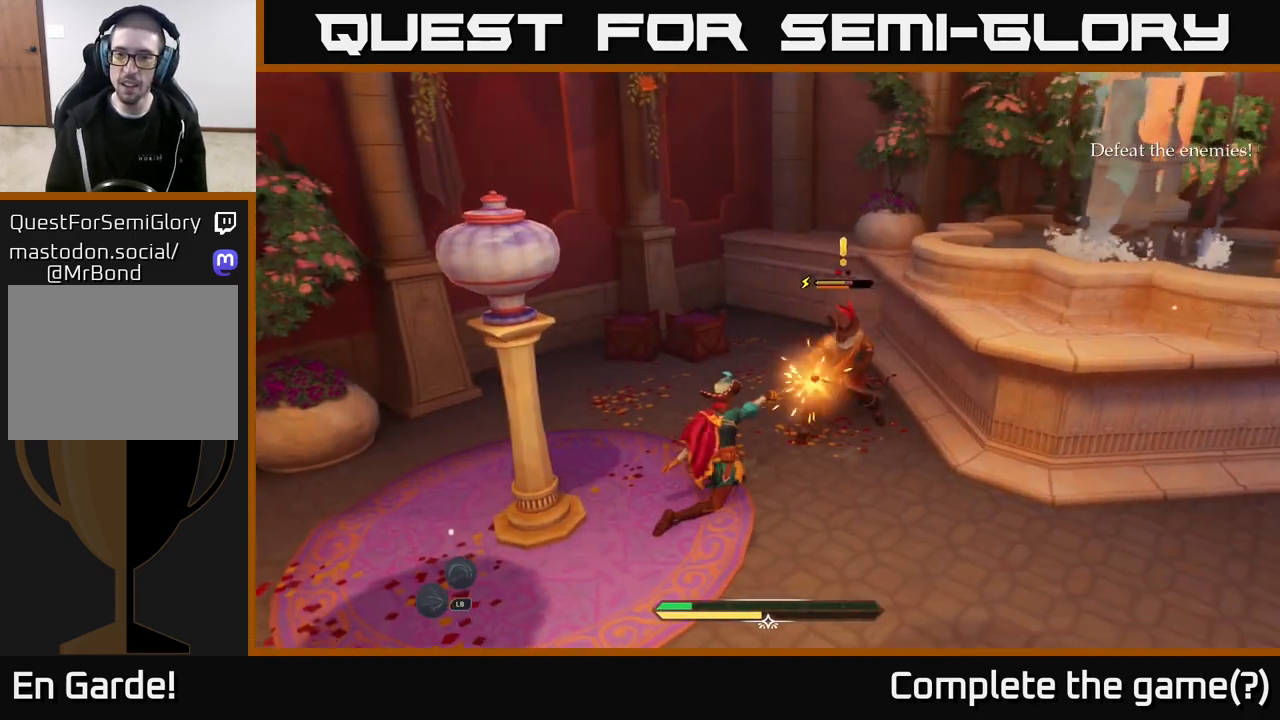
Gameplay with a controller (Xbox layout); each line is a JSON object with the inputs held at the frame after it. "events" lists button and stick changes between this image and that frame as [ms after this image, input, new state], when the widget could be followed in between.
{"buttons": ["X"], "left_stick": "center", "right_stick": "center", "events": [[67, "left_stick", "center"], [100, "X", "down"], [217, "X", "up"], [483, "X", "down"]]}
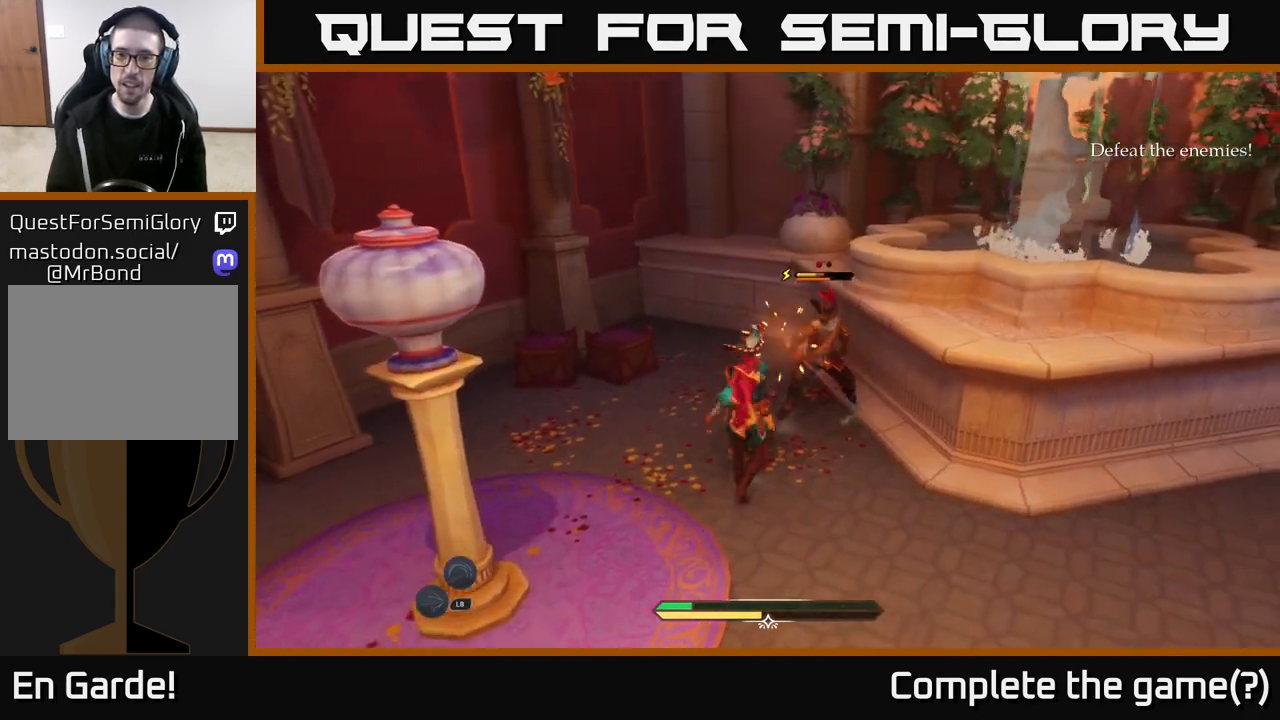
{"buttons": [], "left_stick": "center", "right_stick": "center", "events": [[67, "X", "up"]]}
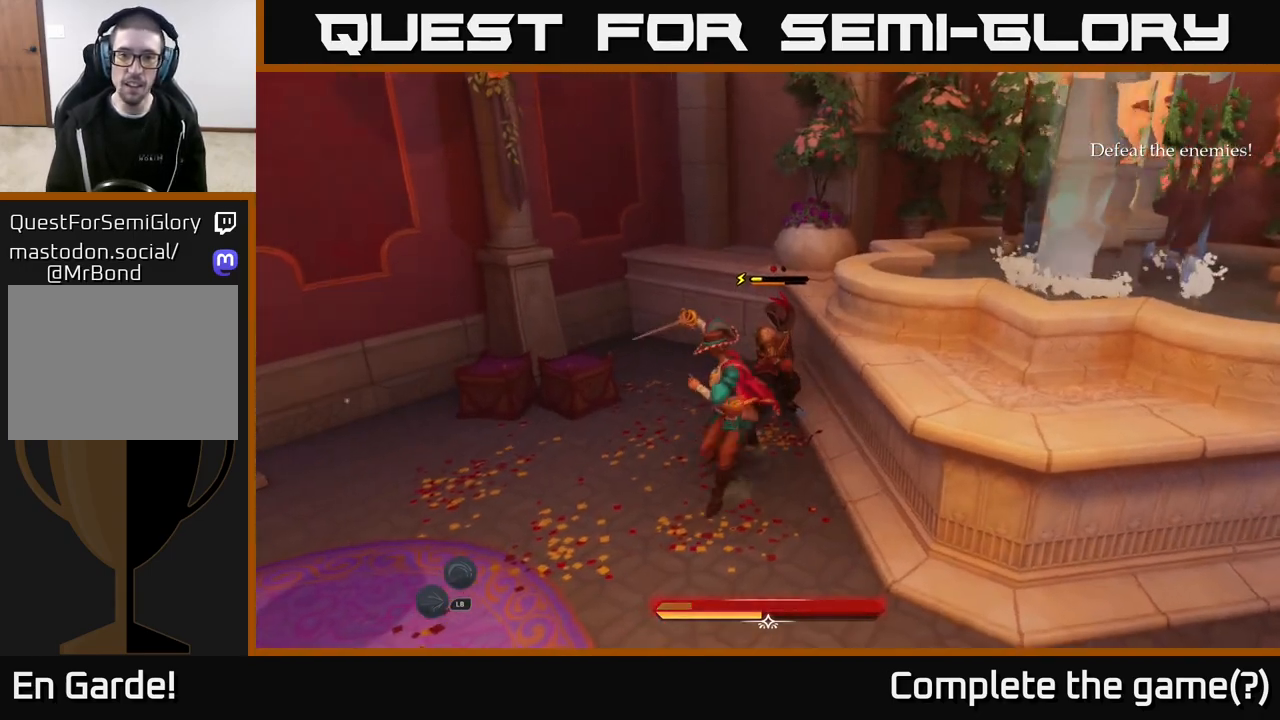
{"buttons": [], "left_stick": "center", "right_stick": "center", "events": [[133, "X", "down"], [200, "X", "up"]]}
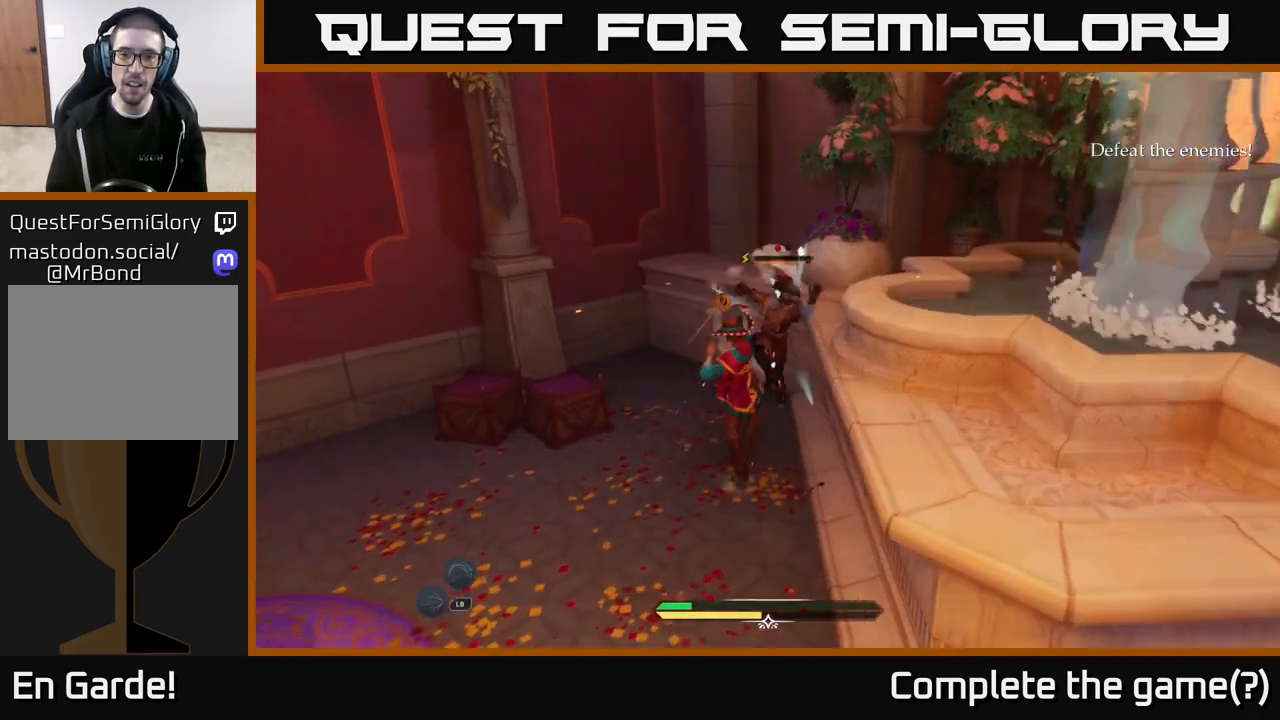
{"buttons": [], "left_stick": "center", "right_stick": "center", "events": [[17, "left_stick", "up"], [33, "R2", "down"], [133, "R2", "up"], [400, "left_stick", "center"]]}
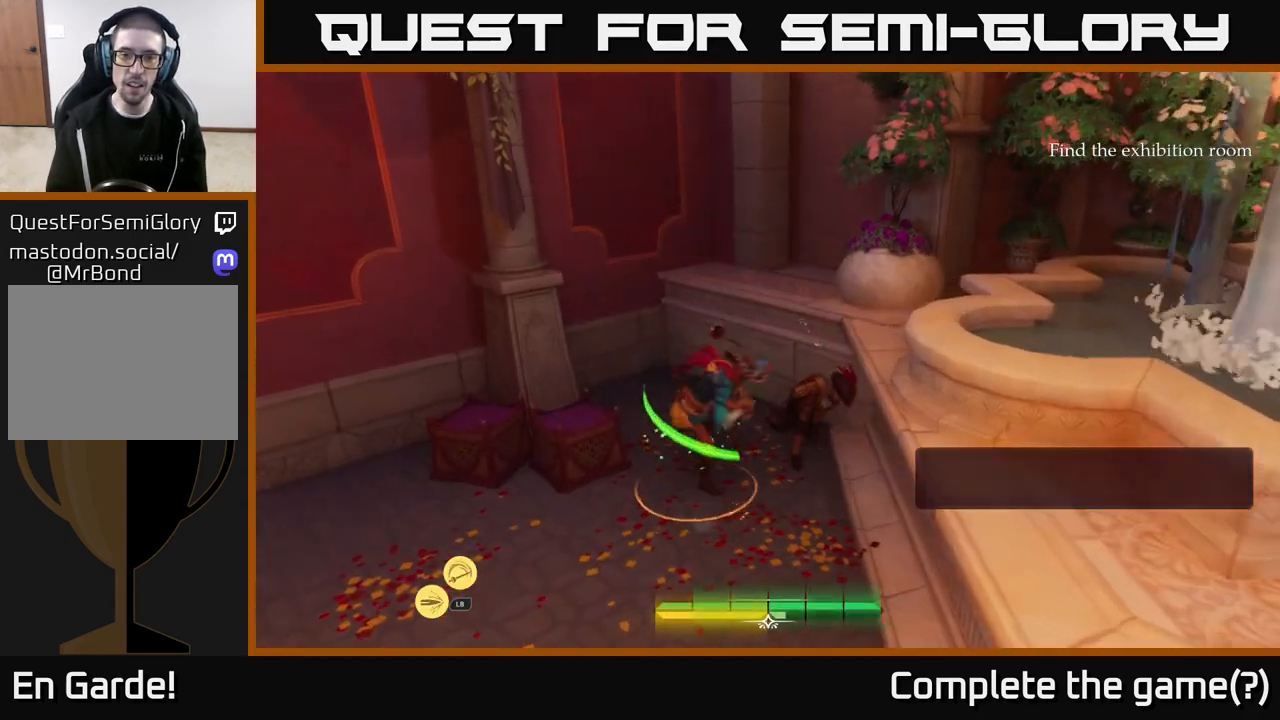
{"buttons": [], "left_stick": "left", "right_stick": "center", "events": [[383, "left_stick", "left"]]}
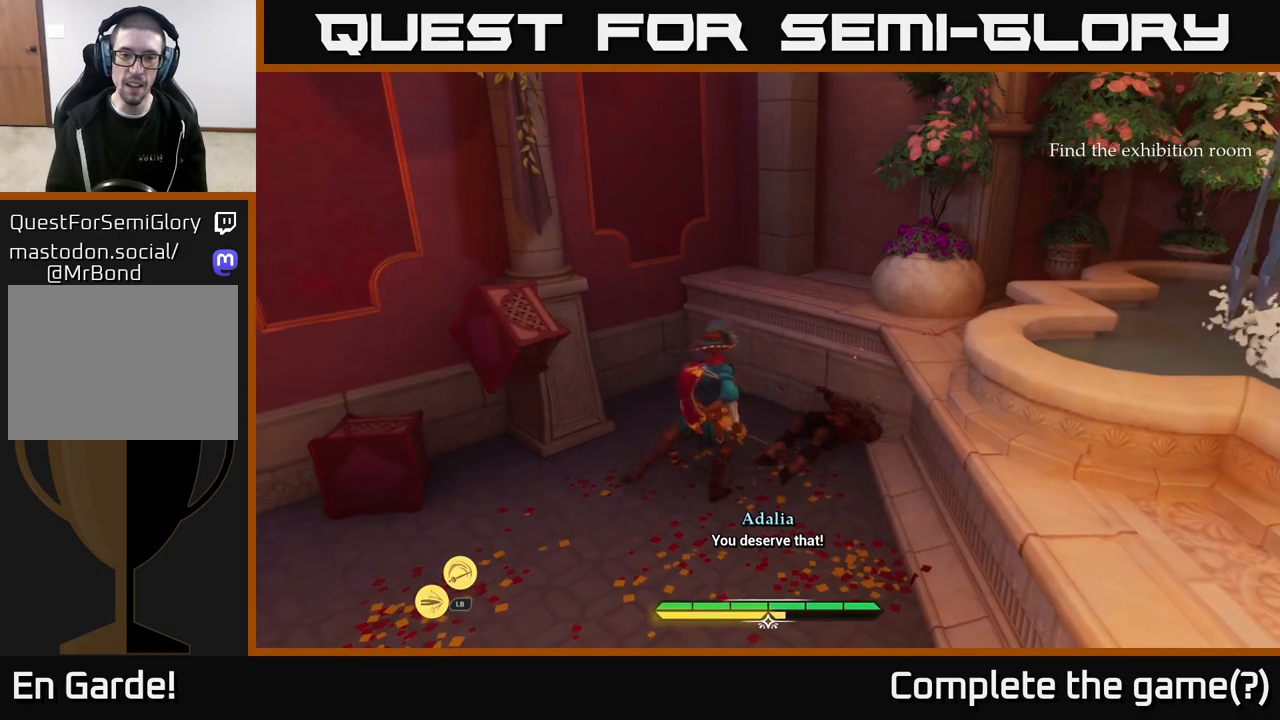
{"buttons": [], "left_stick": "down-left", "right_stick": "left", "events": [[67, "right_stick", "down-left"], [150, "left_stick", "down-left"], [400, "right_stick", "left"]]}
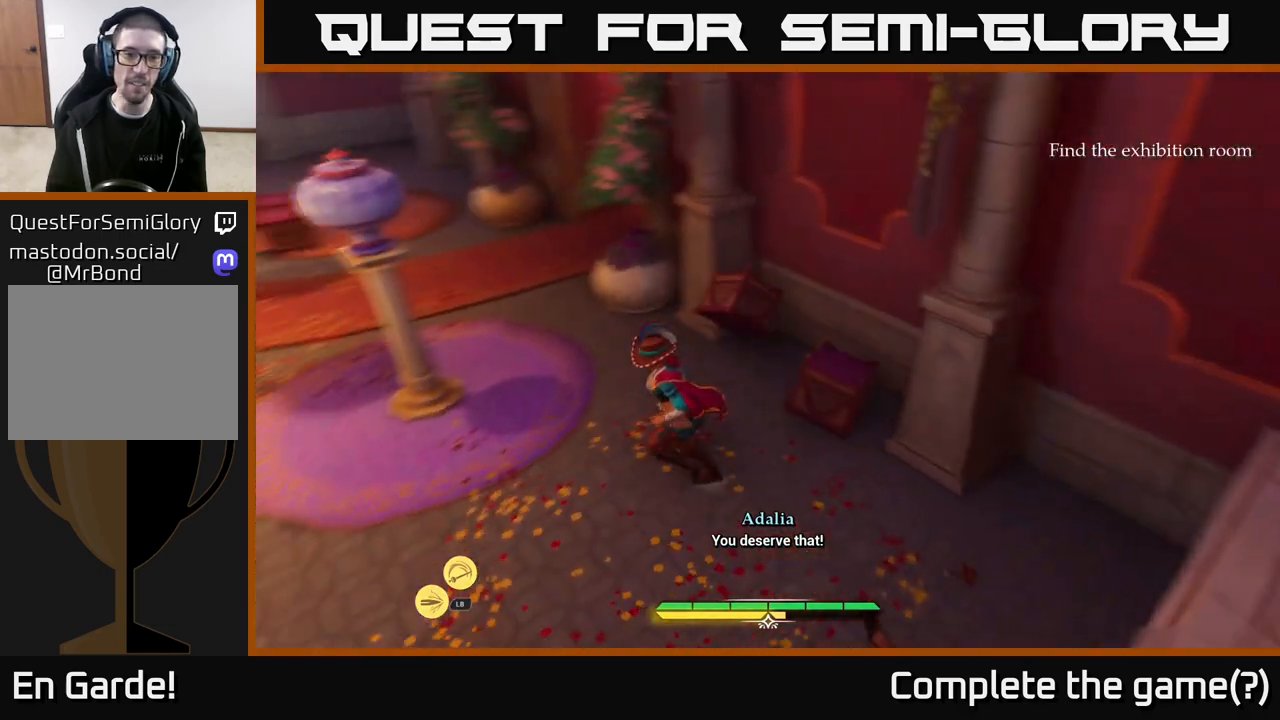
{"buttons": [], "left_stick": "up", "right_stick": "center", "events": [[150, "right_stick", "up-left"], [267, "left_stick", "up-left"], [317, "right_stick", "center"], [383, "left_stick", "up"]]}
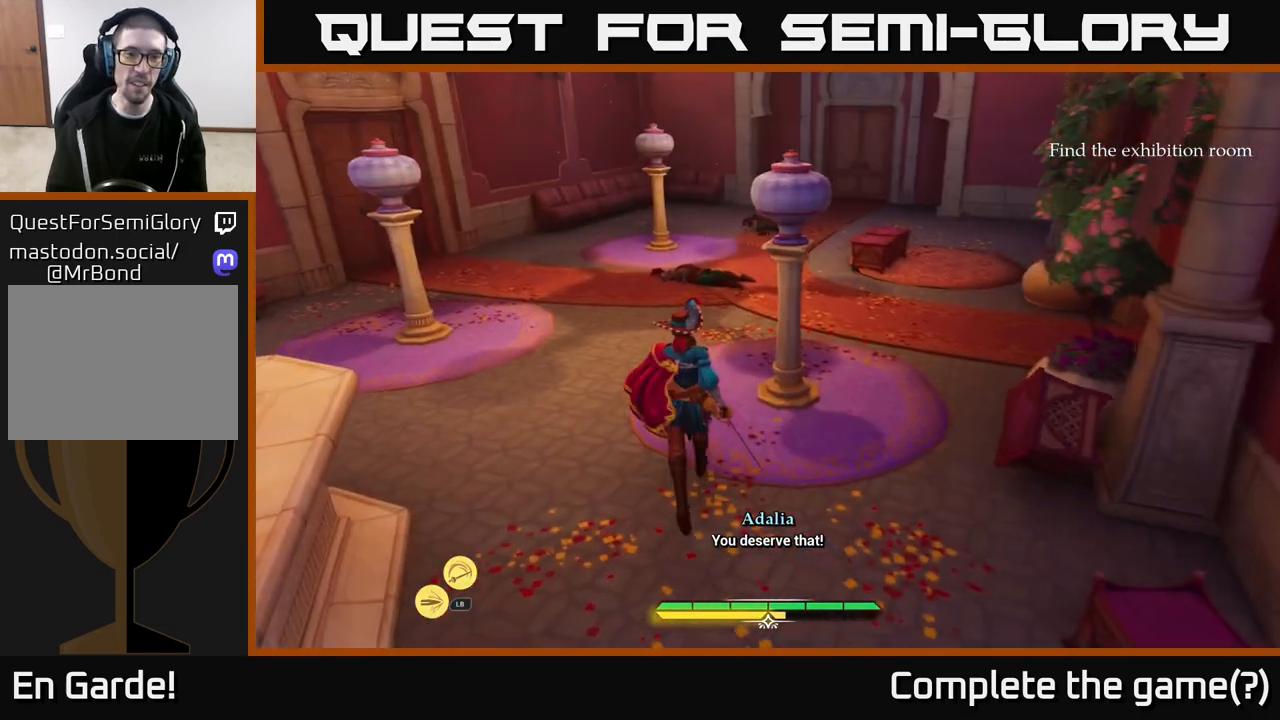
{"buttons": ["L2"], "left_stick": "up", "right_stick": "center", "events": [[100, "left_stick", "up-left"], [200, "L2", "down"], [267, "right_stick", "up"], [283, "left_stick", "up"], [317, "right_stick", "up-left"], [417, "right_stick", "center"]]}
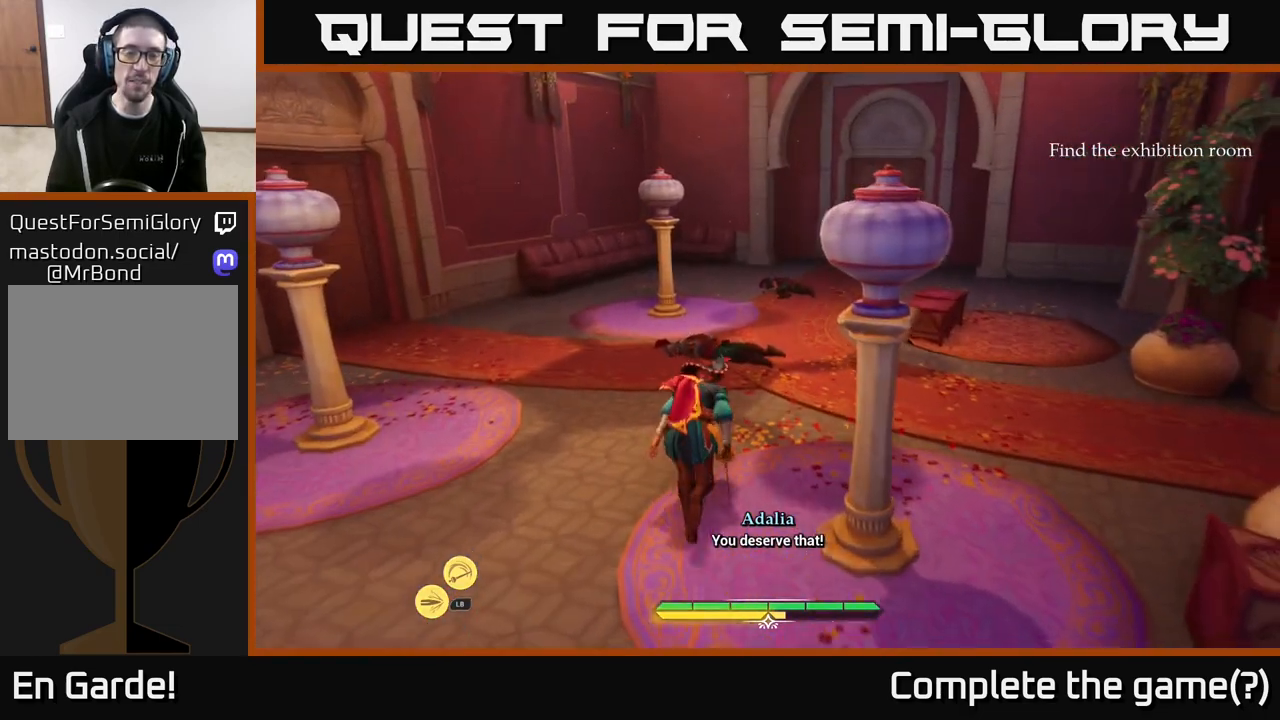
{"buttons": ["L2"], "left_stick": "up", "right_stick": "center", "events": [[33, "left_stick", "up-right"], [200, "left_stick", "up"], [267, "right_stick", "right"], [483, "right_stick", "center"]]}
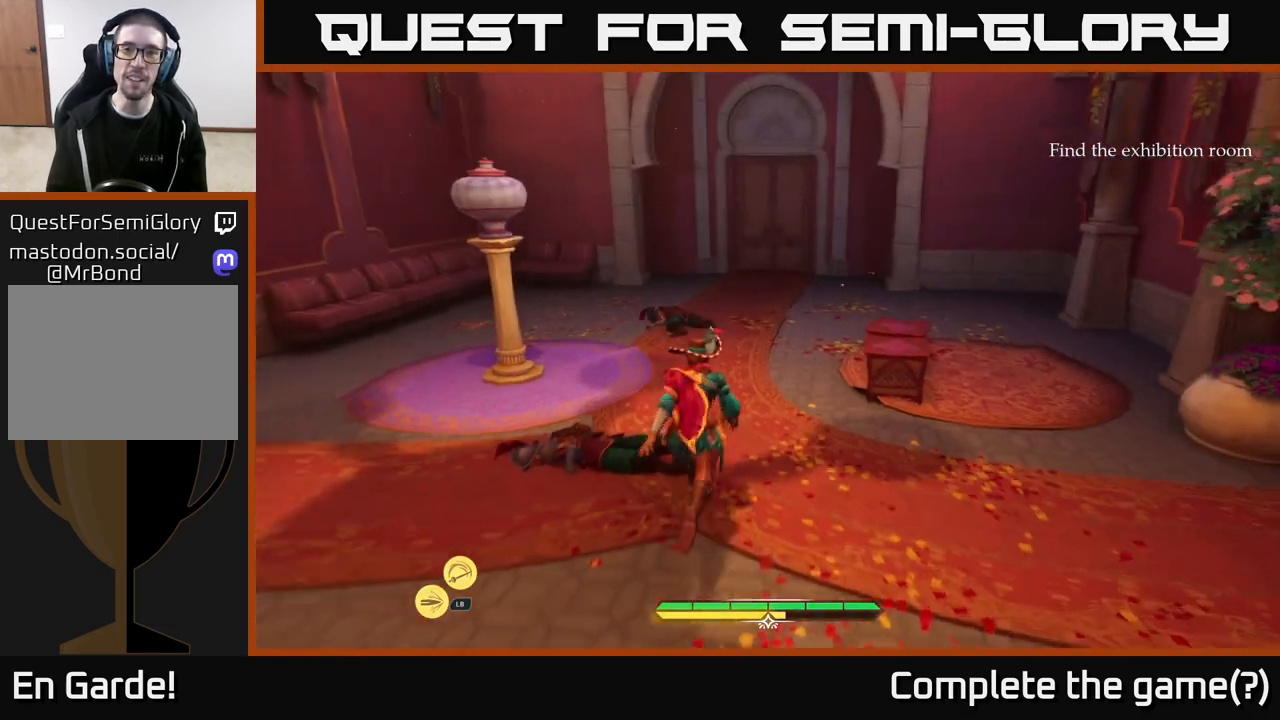
{"buttons": [], "left_stick": "center", "right_stick": "left", "events": [[217, "L2", "up"], [217, "right_stick", "right"], [417, "left_stick", "center"], [417, "right_stick", "left"]]}
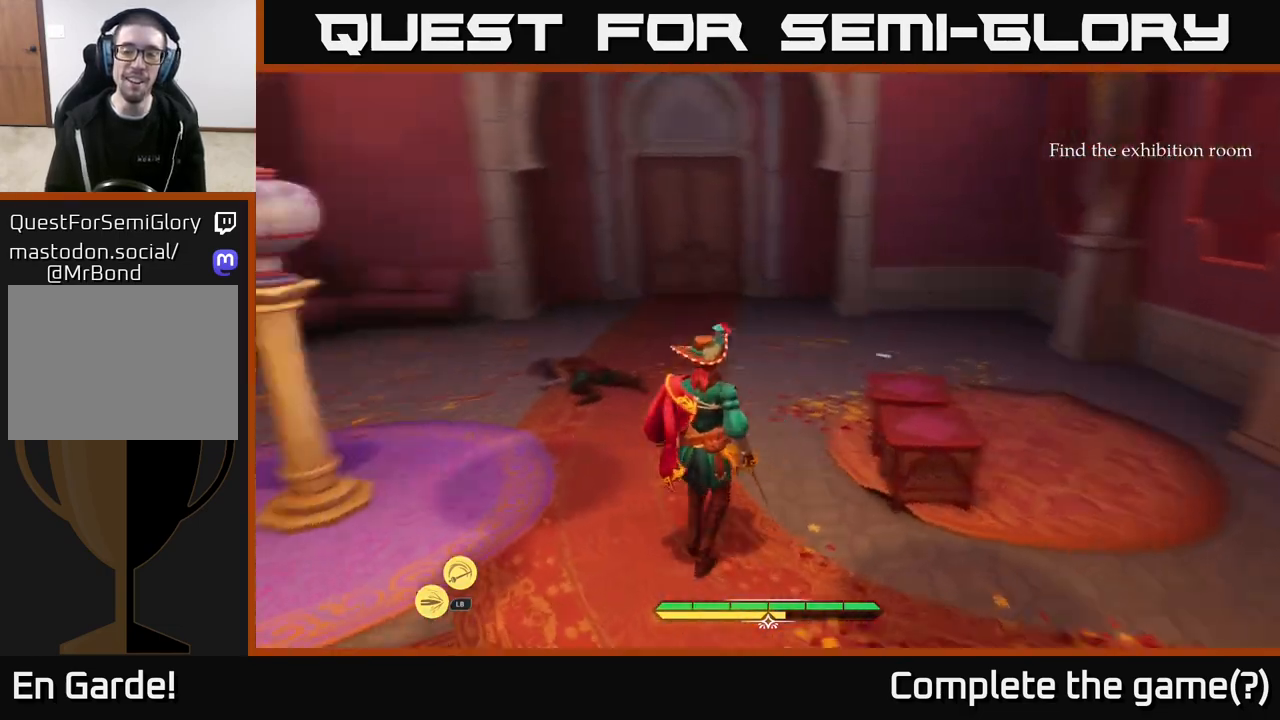
{"buttons": [], "left_stick": "center", "right_stick": "left", "events": []}
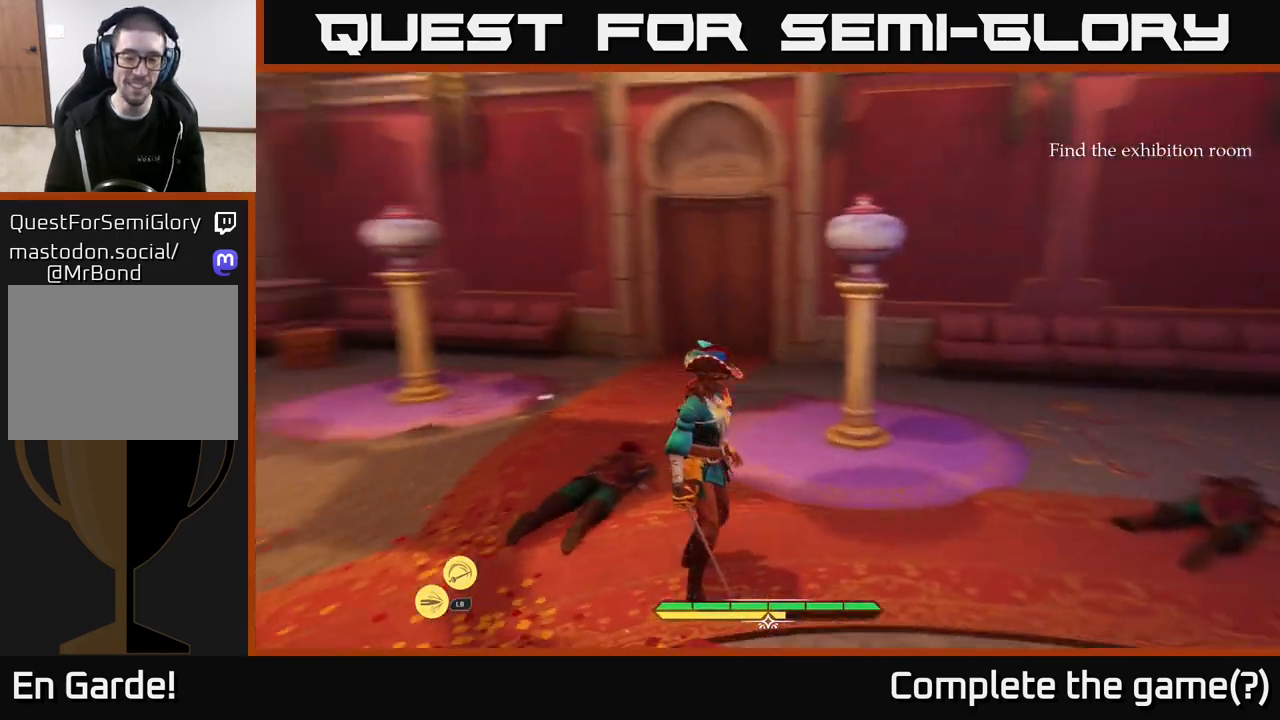
{"buttons": ["L2"], "left_stick": "up", "right_stick": "center", "events": [[33, "left_stick", "up-left"], [133, "left_stick", "up"], [150, "right_stick", "center"], [500, "L2", "down"]]}
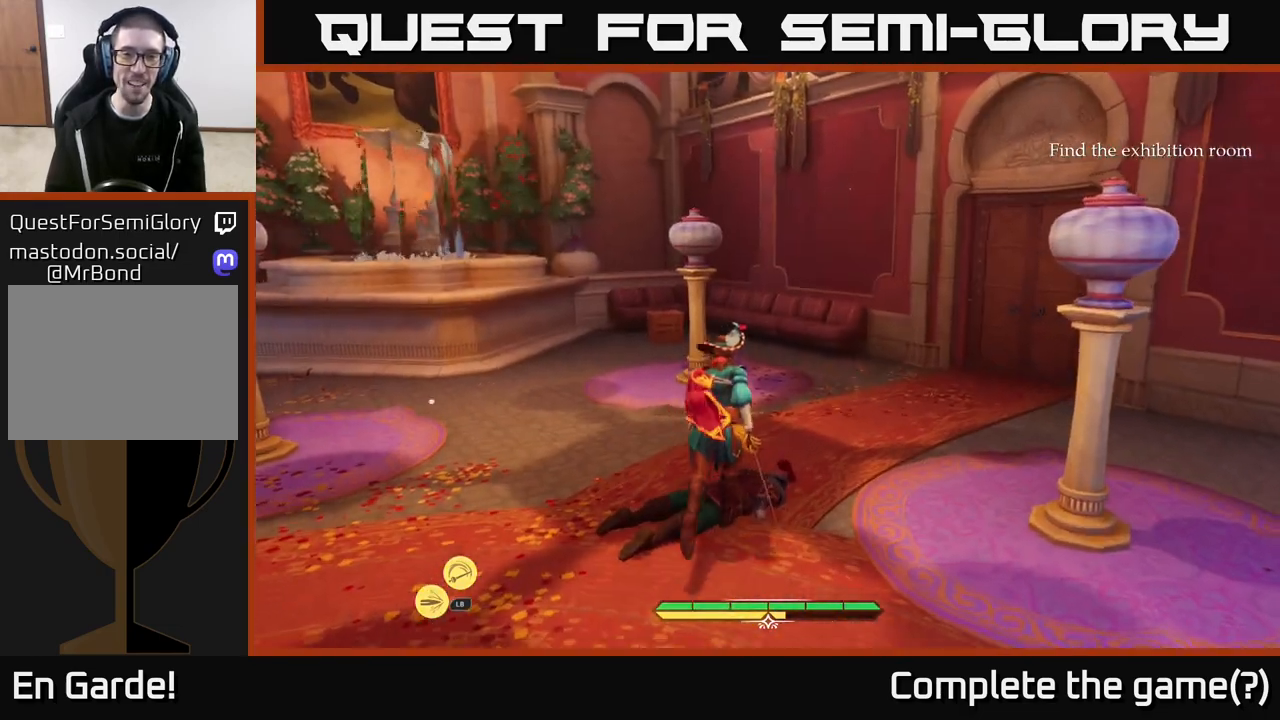
{"buttons": [], "left_stick": "center", "right_stick": "center", "events": [[167, "right_stick", "left"], [217, "left_stick", "up-left"], [400, "right_stick", "center"], [467, "left_stick", "center"], [483, "L2", "up"]]}
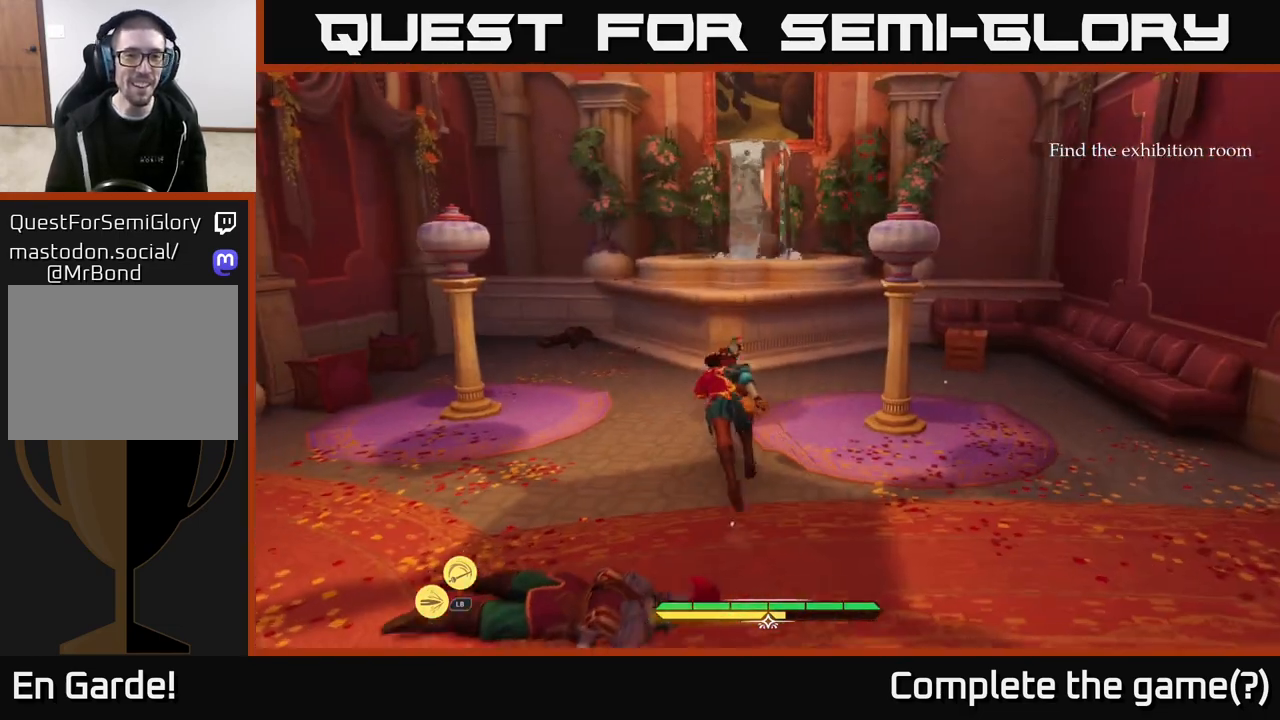
{"buttons": [], "left_stick": "center", "right_stick": "center", "events": [[300, "right_stick", "up"], [483, "right_stick", "center"]]}
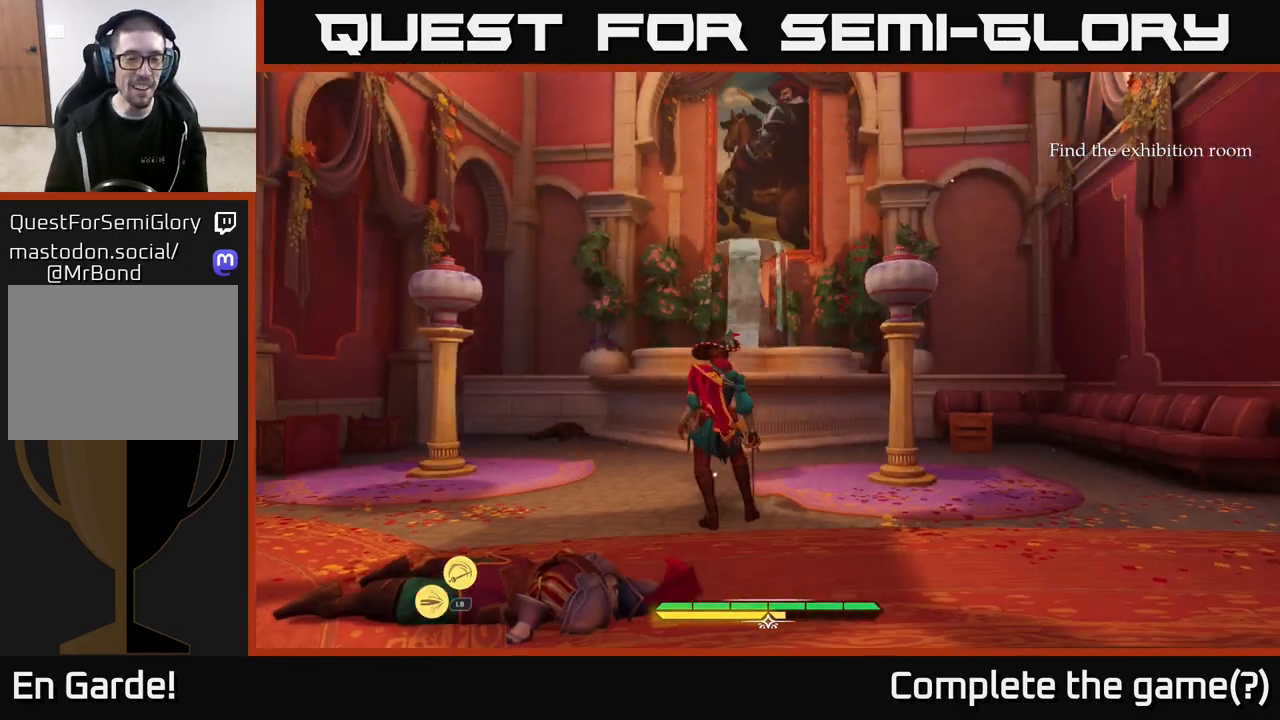
{"buttons": [], "left_stick": "center", "right_stick": "center", "events": []}
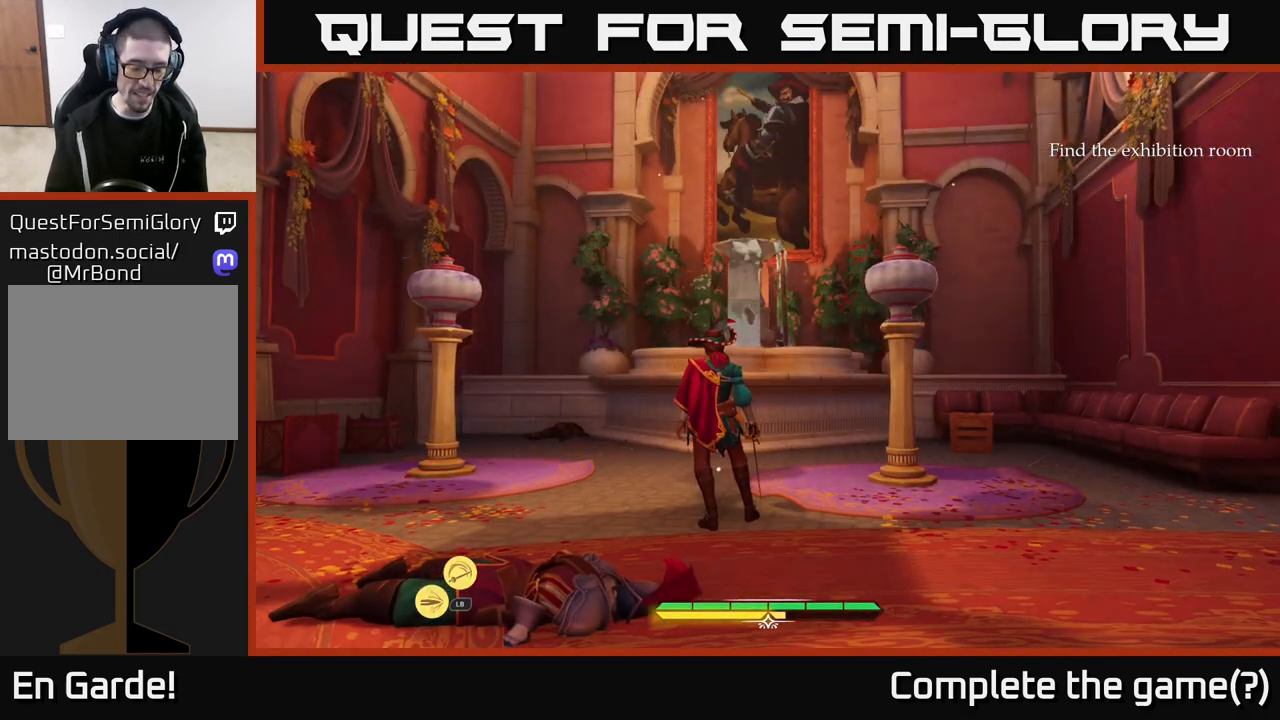
{"buttons": [], "left_stick": "center", "right_stick": "center", "events": []}
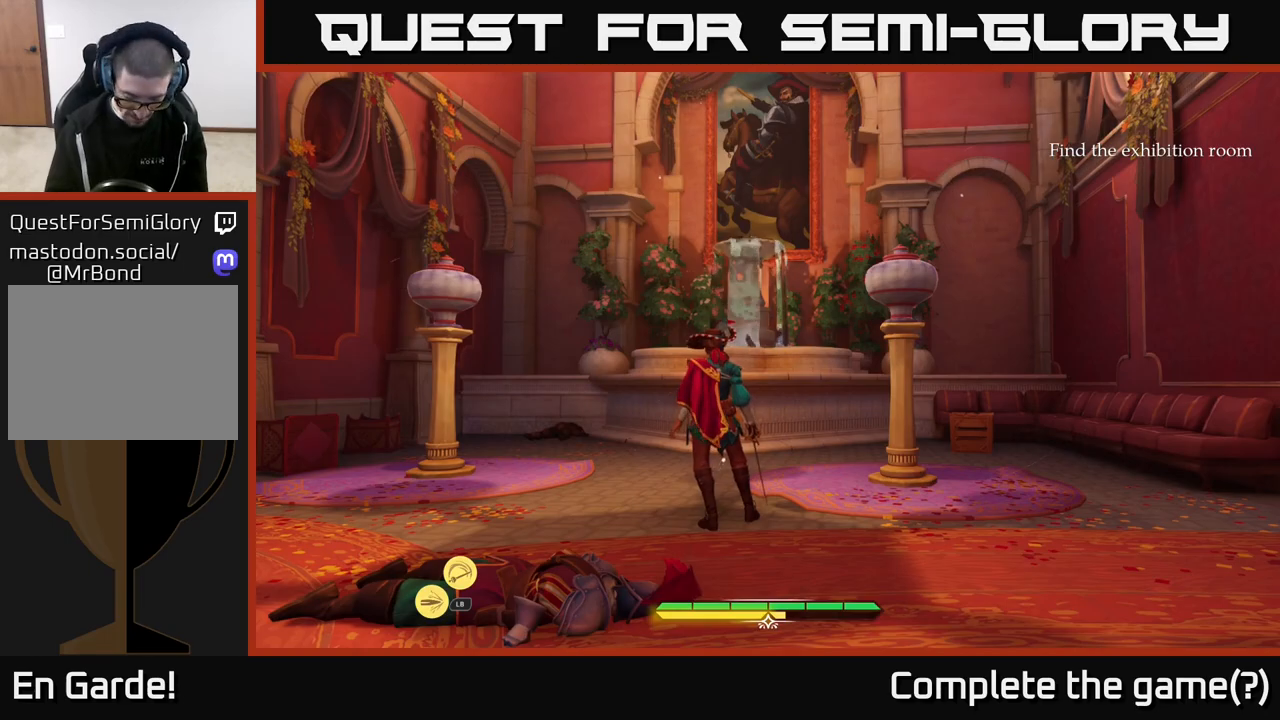
{"buttons": [], "left_stick": "center", "right_stick": "center", "events": []}
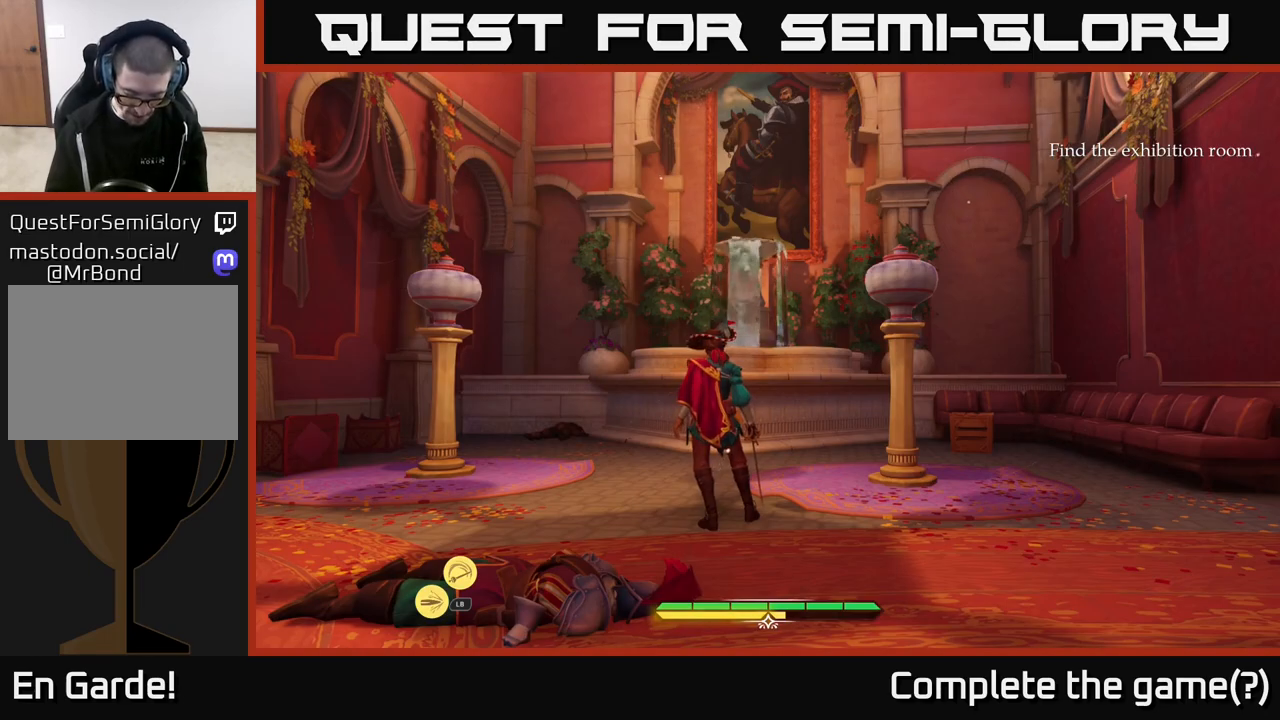
{"buttons": [], "left_stick": "center", "right_stick": "center", "events": []}
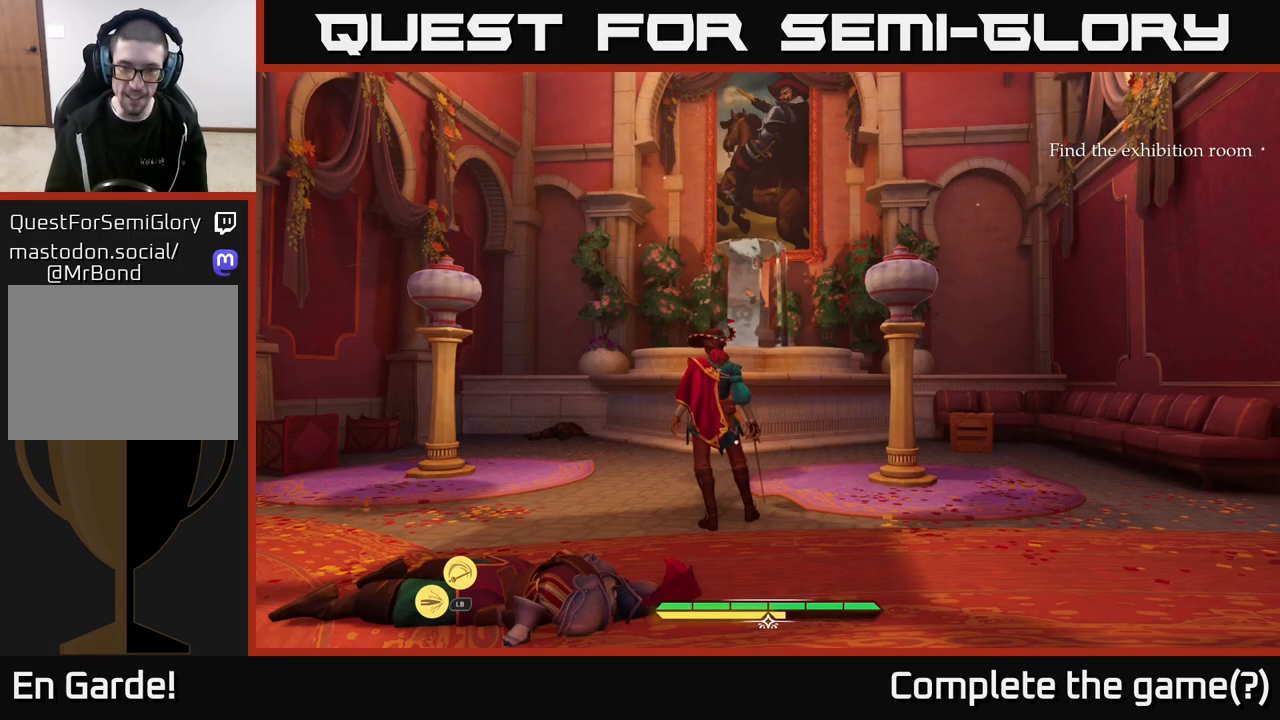
{"buttons": [], "left_stick": "right", "right_stick": "right", "events": [[117, "right_stick", "right"], [233, "left_stick", "up-right"], [350, "left_stick", "right"]]}
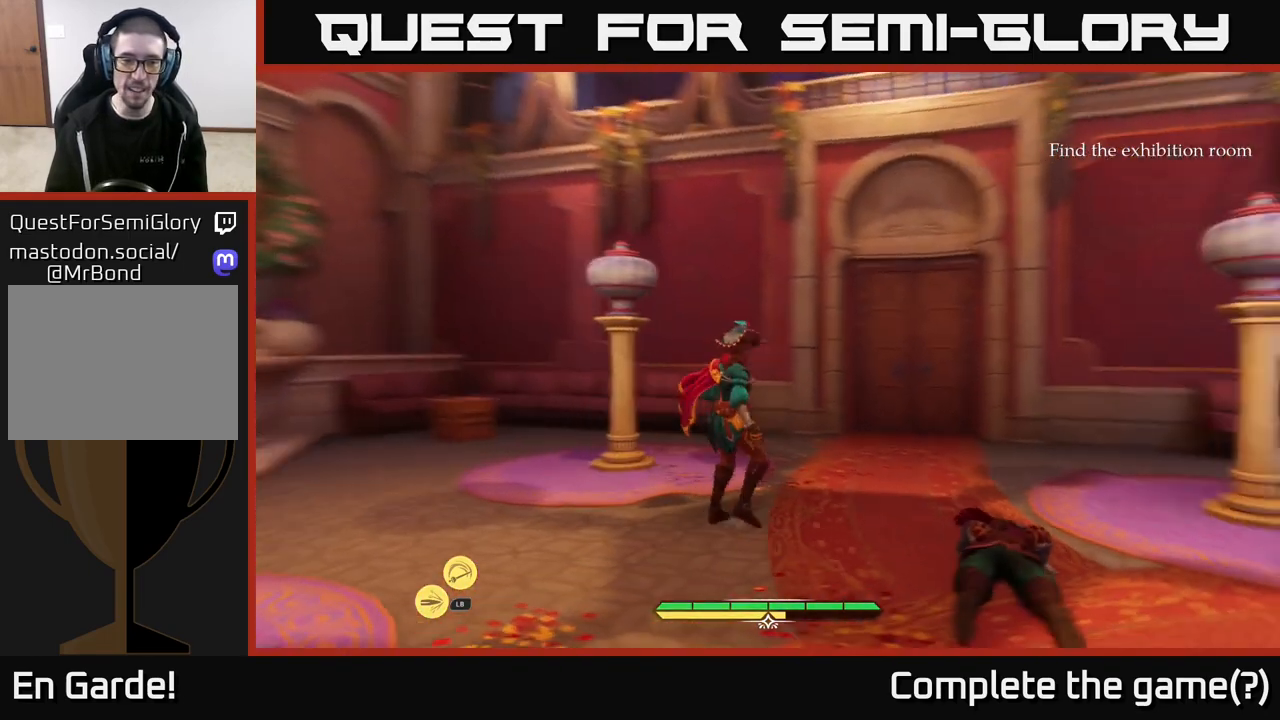
{"buttons": [], "left_stick": "up-right", "right_stick": "center", "events": [[150, "left_stick", "center"], [167, "right_stick", "down-right"], [433, "right_stick", "center"], [483, "left_stick", "up-right"]]}
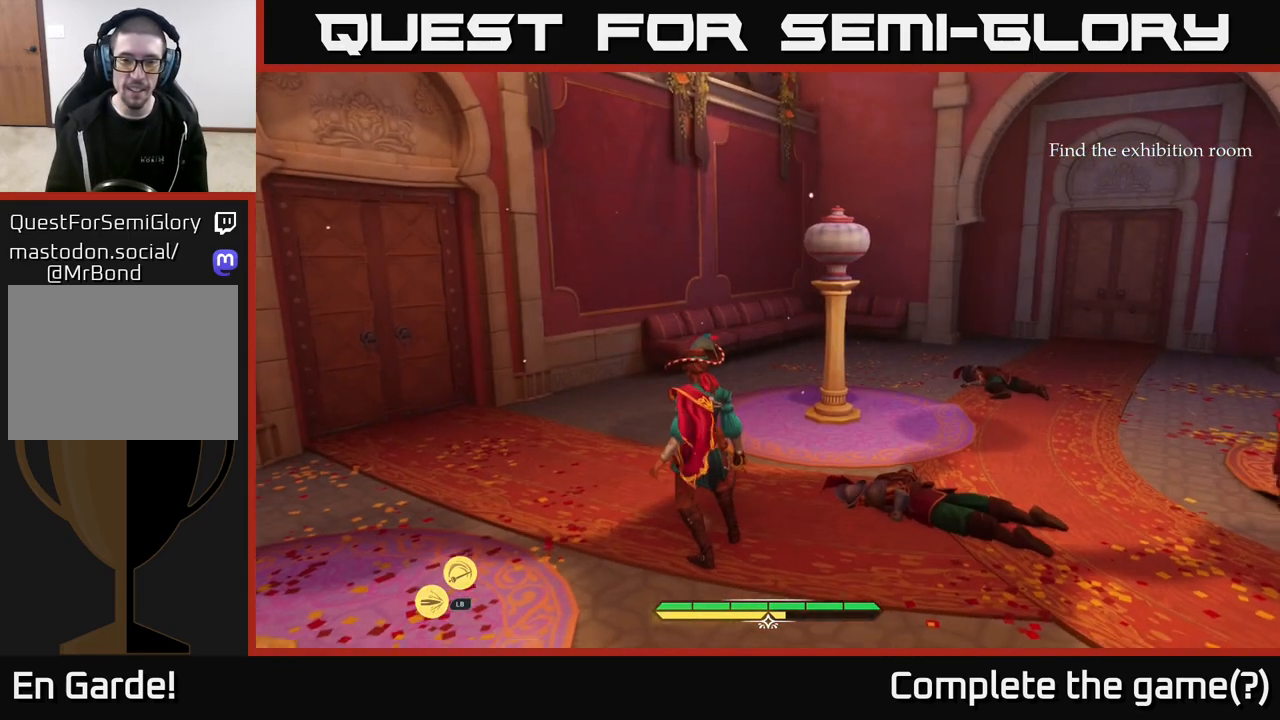
{"buttons": [], "left_stick": "right", "right_stick": "center", "events": [[117, "right_stick", "down"], [283, "right_stick", "right"], [483, "left_stick", "right"], [483, "right_stick", "center"]]}
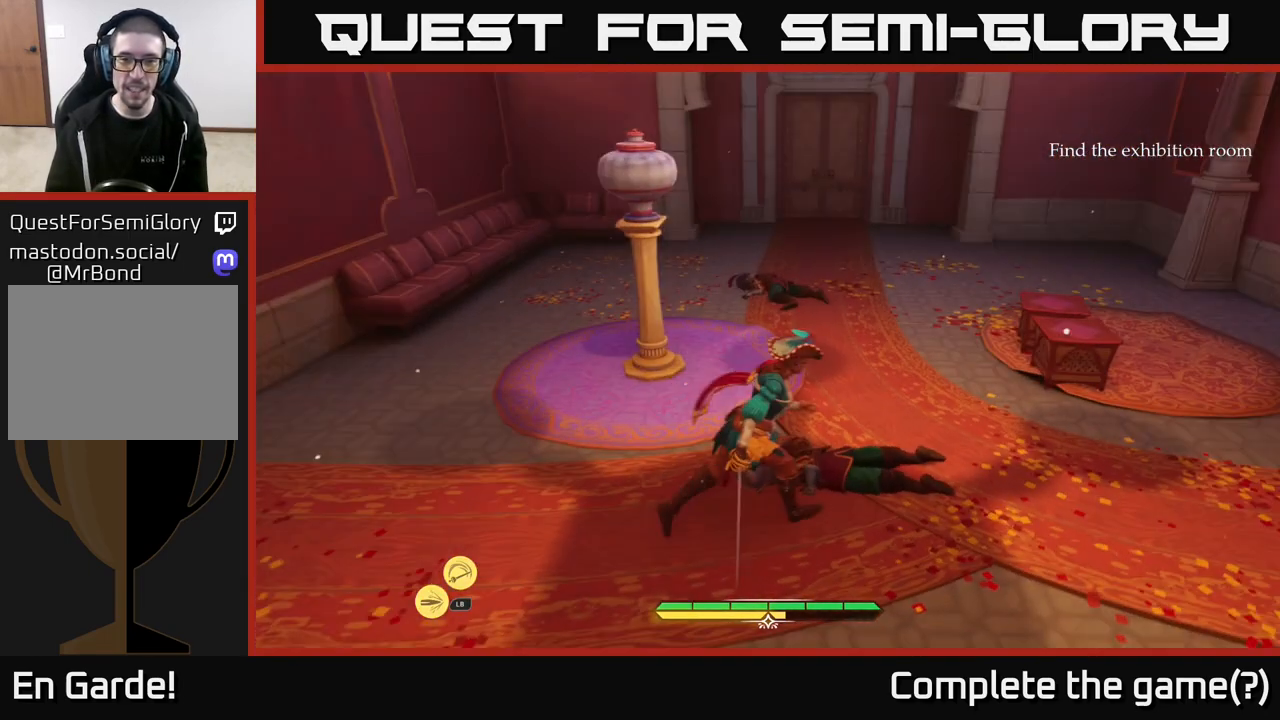
{"buttons": [], "left_stick": "center", "right_stick": "center", "events": [[233, "left_stick", "up-right"], [467, "left_stick", "center"]]}
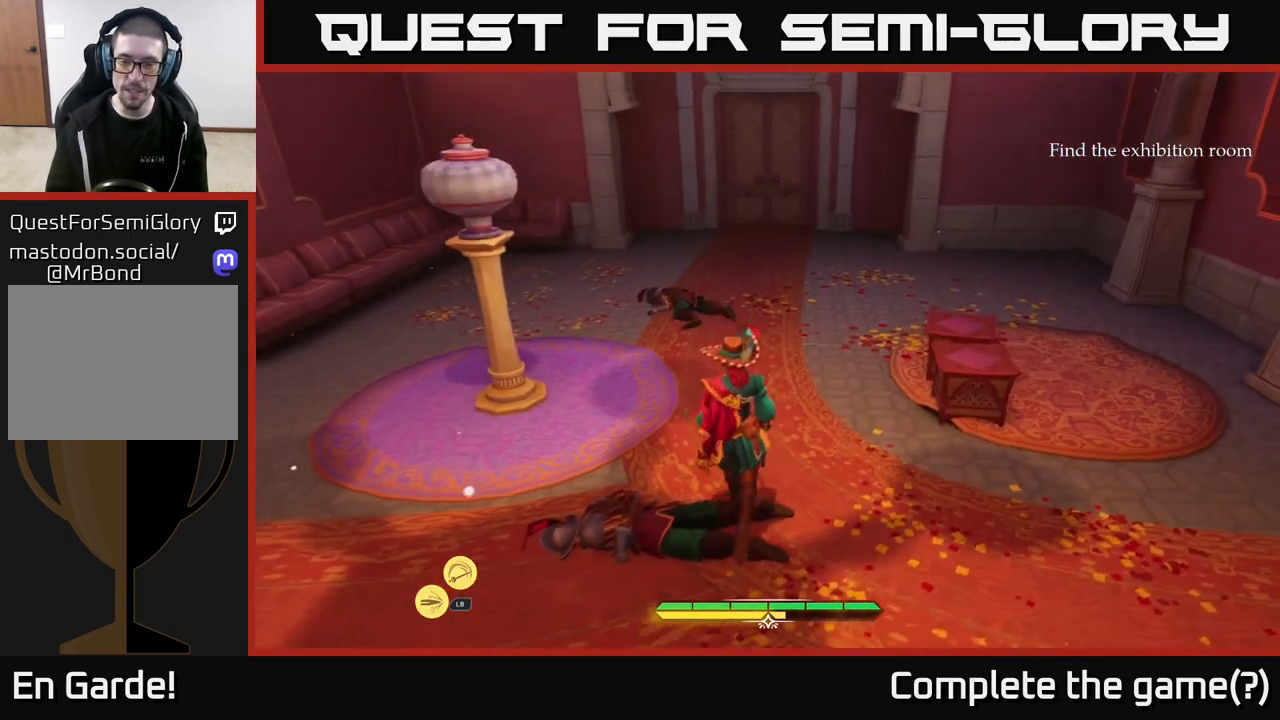
{"buttons": [], "left_stick": "center", "right_stick": "center", "events": [[117, "L2", "down"], [333, "L2", "up"]]}
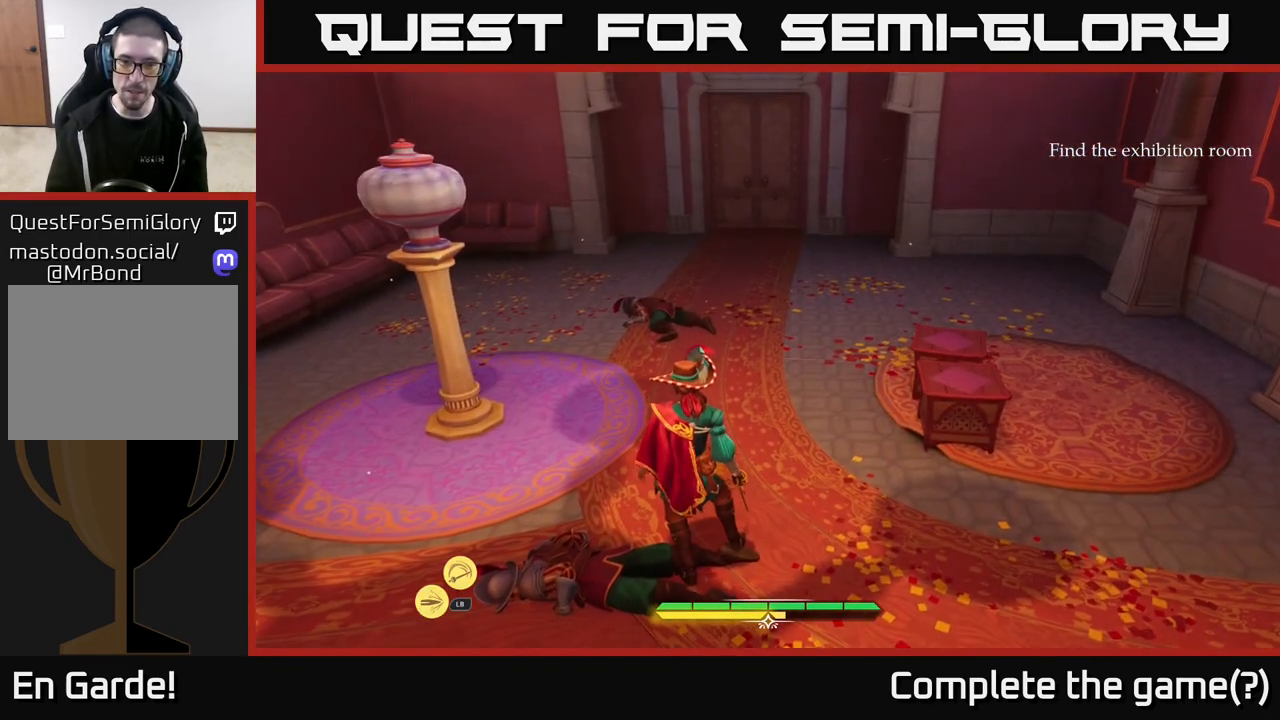
{"buttons": [], "left_stick": "center", "right_stick": "center", "events": [[100, "right_stick", "right"], [133, "left_stick", "right"], [317, "left_stick", "down-right"], [400, "right_stick", "center"], [433, "left_stick", "center"]]}
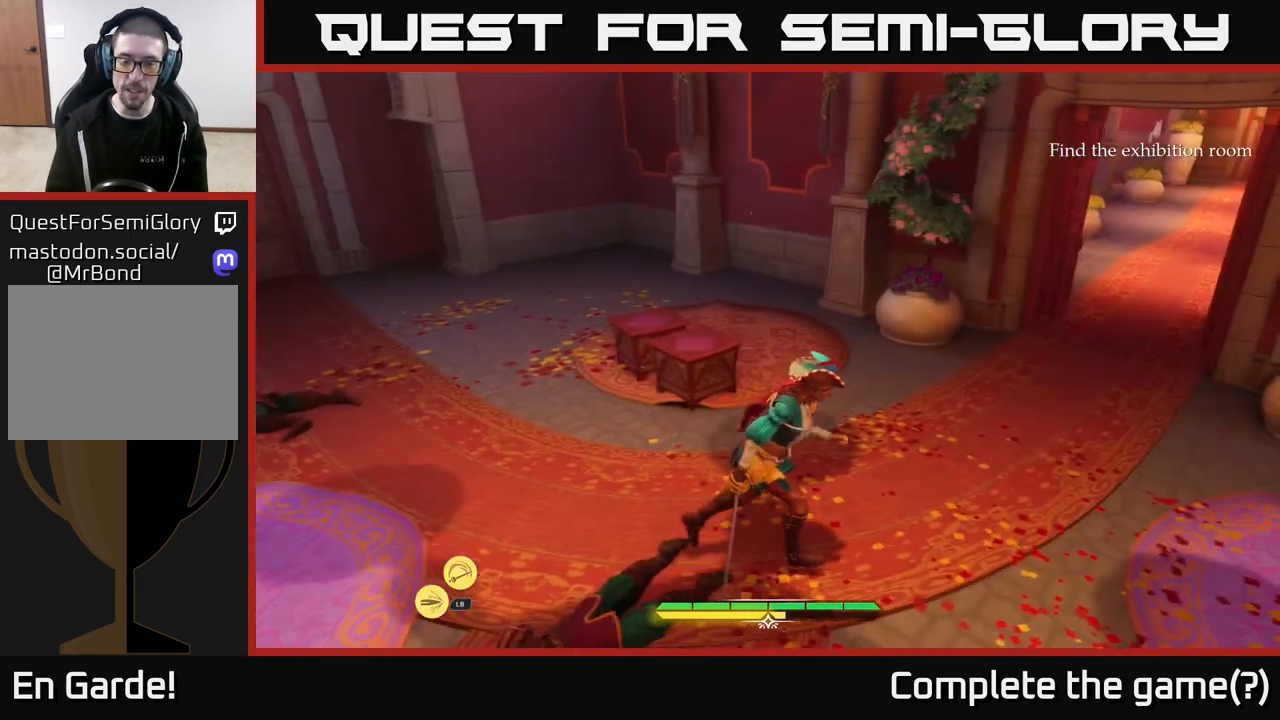
{"buttons": [], "left_stick": "up-right", "right_stick": "right", "events": [[383, "left_stick", "up-right"], [417, "right_stick", "right"]]}
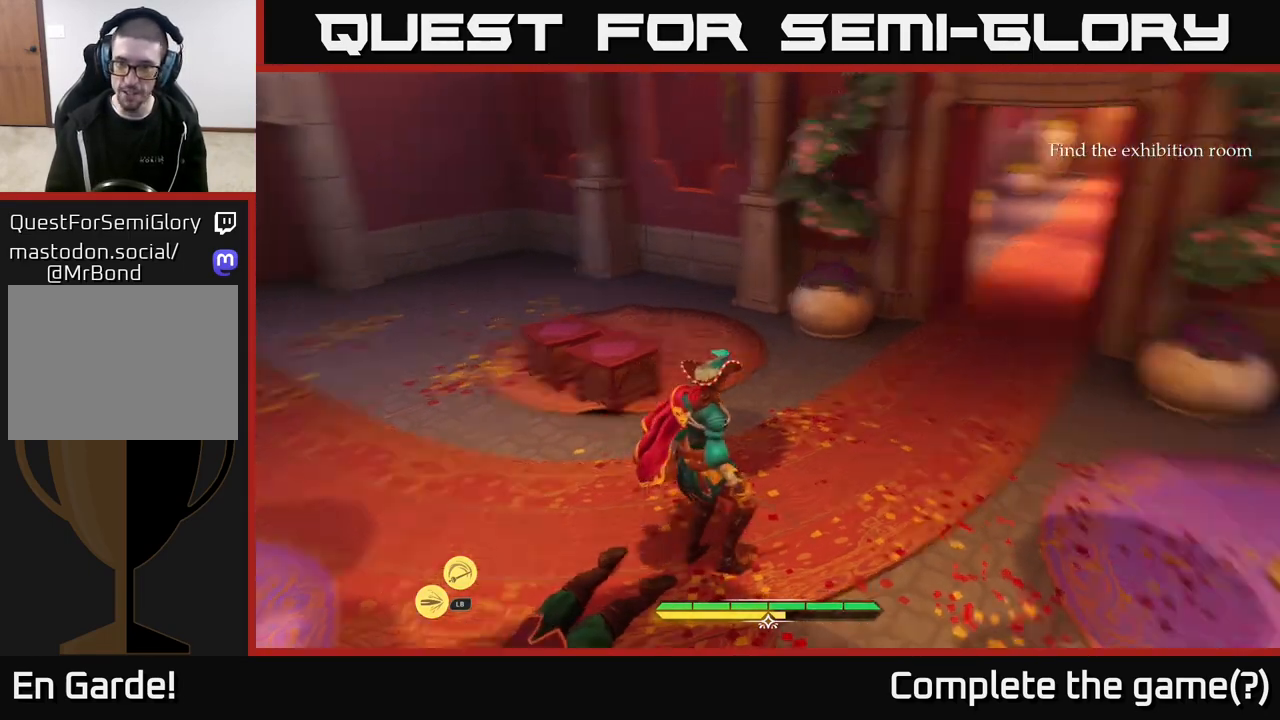
{"buttons": [], "left_stick": "center", "right_stick": "right", "events": [[50, "right_stick", "up-right"], [150, "right_stick", "up"], [300, "right_stick", "down-right"], [317, "left_stick", "right"], [417, "left_stick", "center"], [450, "right_stick", "right"]]}
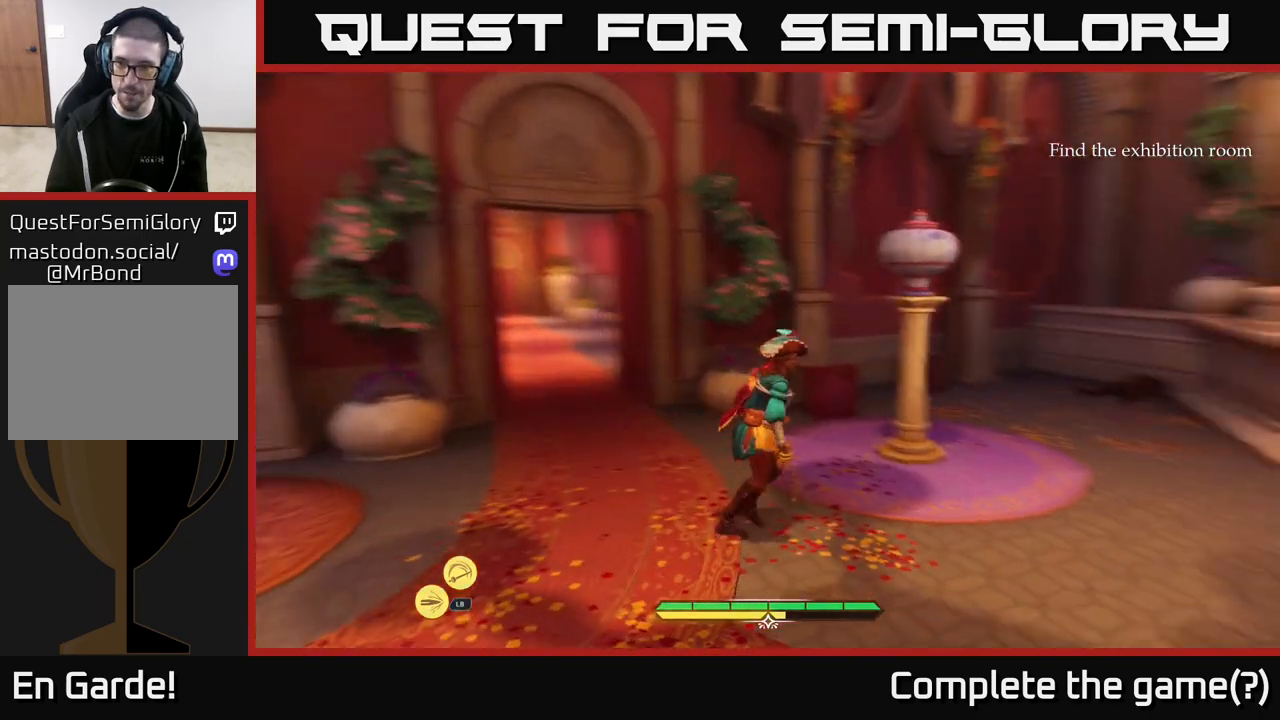
{"buttons": [], "left_stick": "up-right", "right_stick": "right", "events": [[250, "left_stick", "up-right"]]}
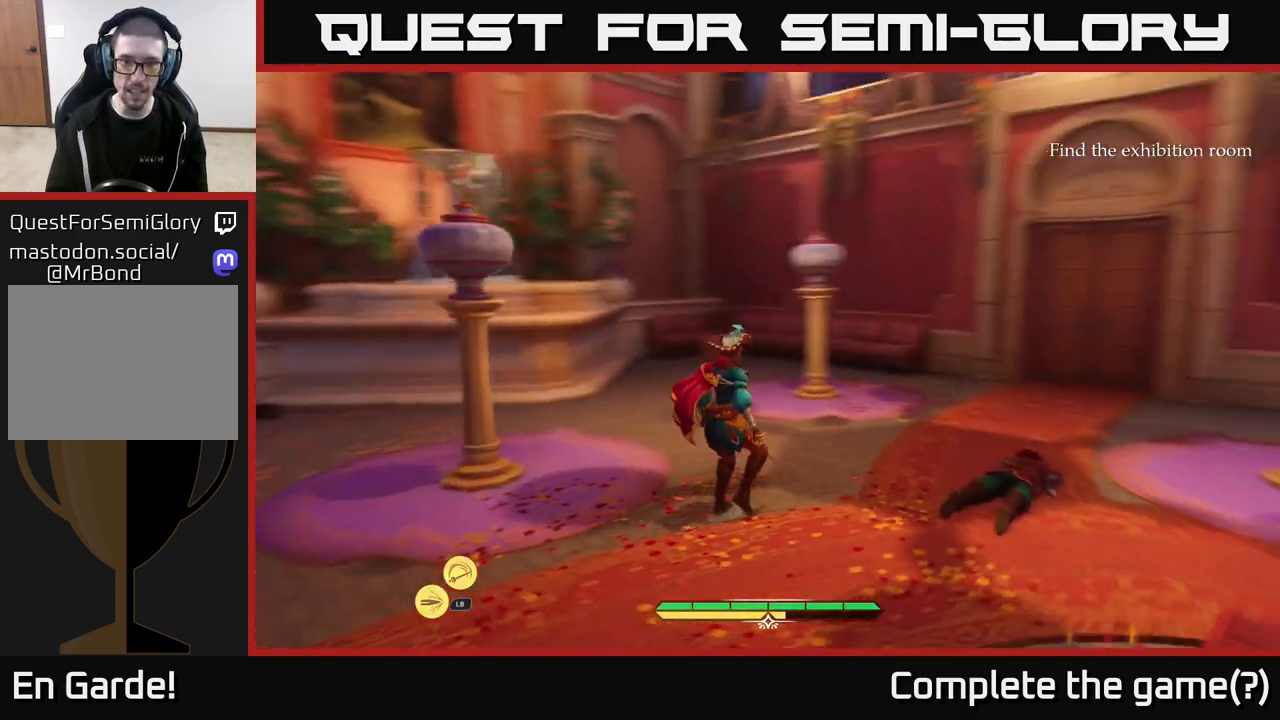
{"buttons": [], "left_stick": "up-right", "right_stick": "right", "events": [[50, "right_stick", "up"], [100, "right_stick", "center"], [233, "left_stick", "up"], [283, "right_stick", "right"], [400, "left_stick", "up-right"]]}